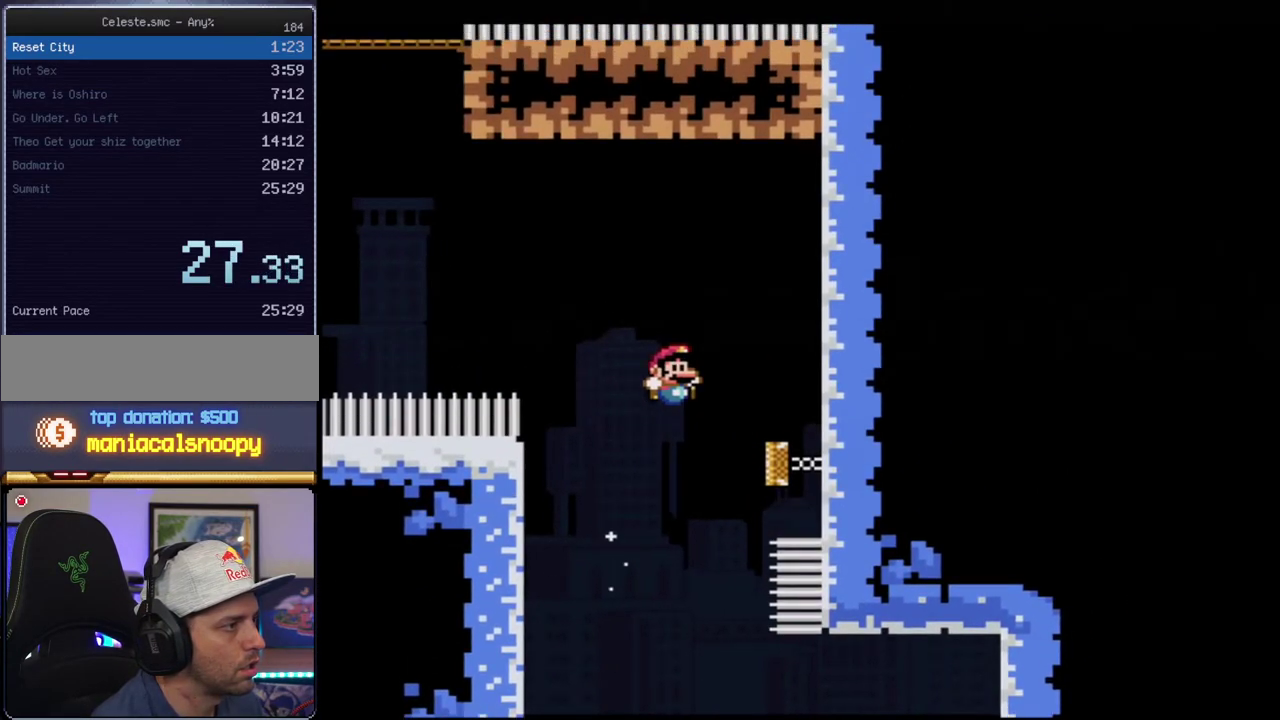
Gameplay with a controller (Nintendo layout); each line is a JSON object with the inputs held at the frame after it. "events" lists button and stick changes between this image and that frame as [ms after this image, input, new state], when the widget could be followed in between. Not read: L3 R3.
{"buttons": ["B", "Y"], "events": [[350, "DPAD_UP", "down"], [350, "R1", "down"], [433, "R1", "up"], [500, "DPAD_UP", "up"]]}
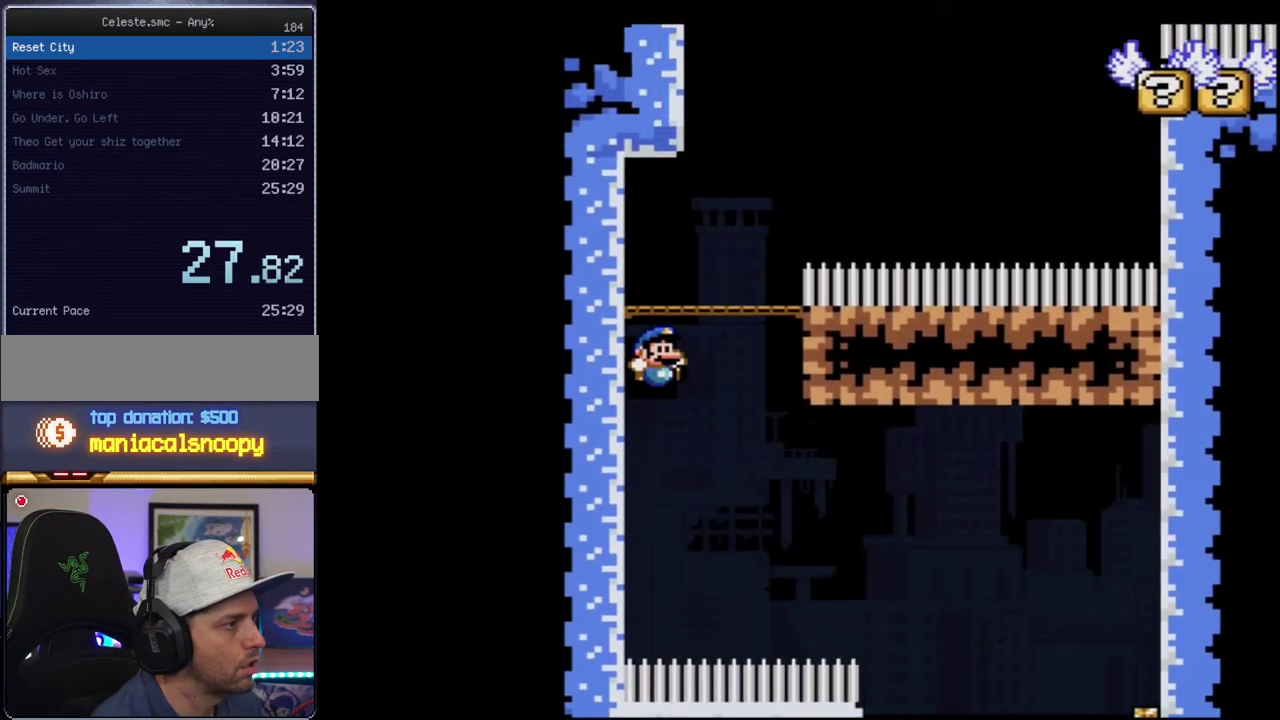
{"buttons": ["B", "Y", "DPAD_RIGHT"], "events": [[500, "DPAD_RIGHT", "down"]]}
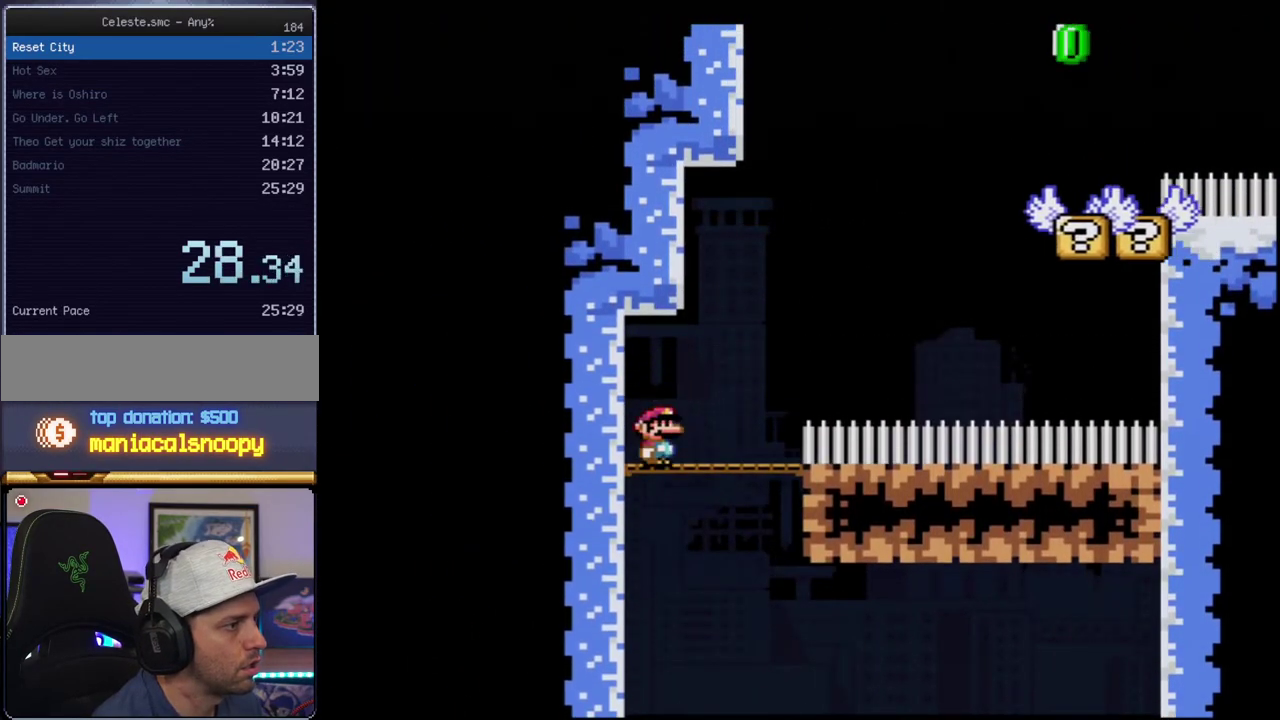
{"buttons": ["Y", "DPAD_LEFT"], "events": [[33, "DPAD_UP", "down"], [100, "R1", "down"], [283, "R1", "up"], [317, "DPAD_UP", "up"], [350, "B", "up"], [350, "DPAD_RIGHT", "up"], [433, "DPAD_LEFT", "down"]]}
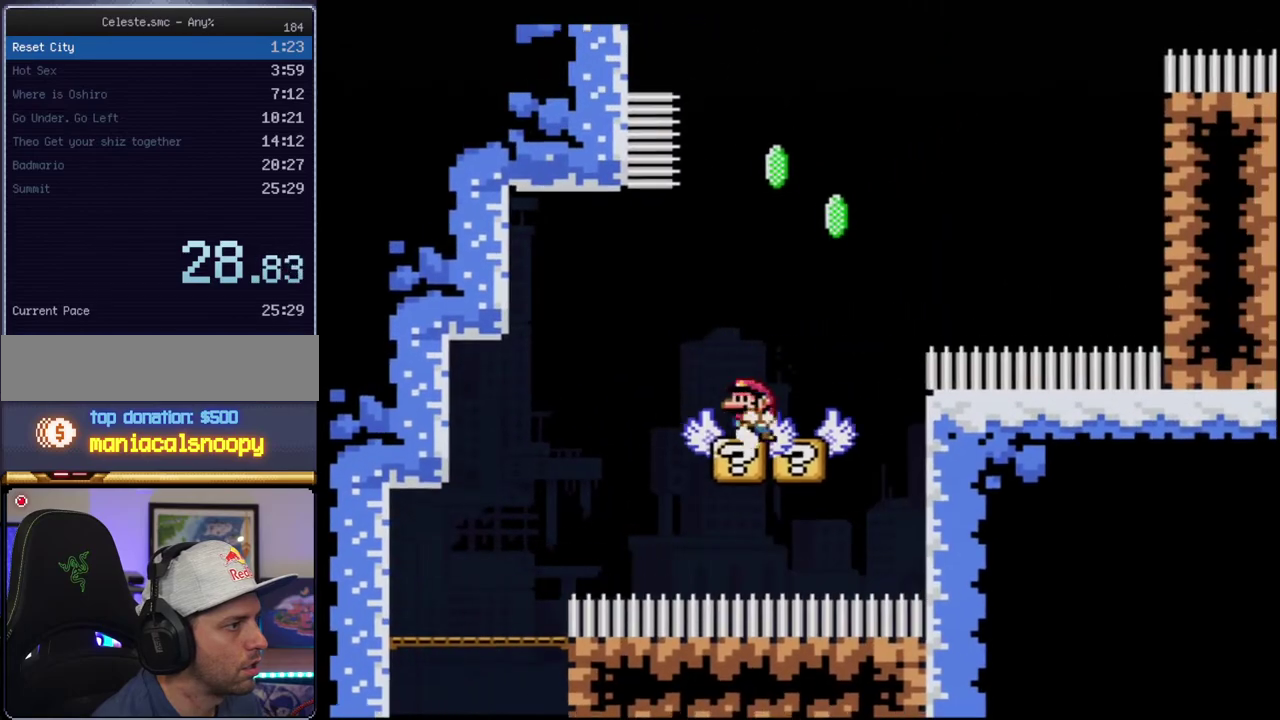
{"buttons": ["B", "Y", "R1"], "events": [[100, "B", "down"], [133, "DPAD_LEFT", "up"], [133, "DPAD_UP", "down"], [150, "DPAD_RIGHT", "down"], [400, "R1", "down"], [500, "DPAD_RIGHT", "up"], [500, "DPAD_UP", "up"]]}
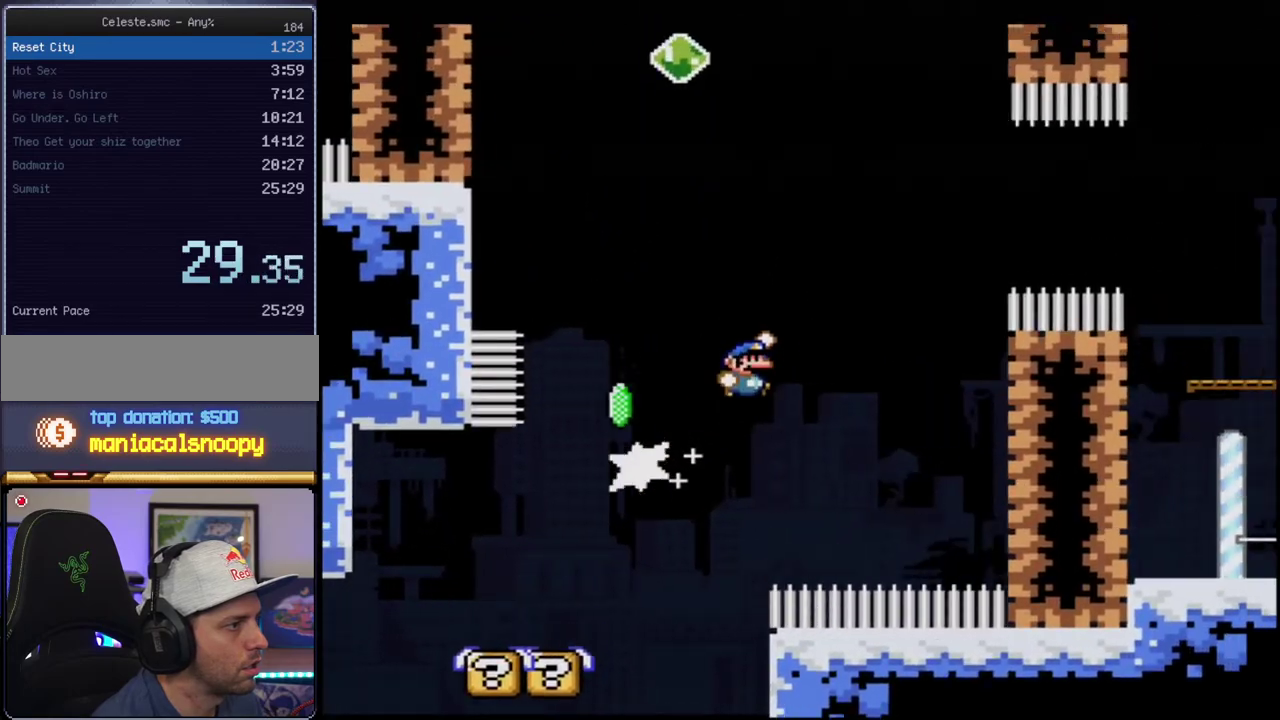
{"buttons": ["Y"], "events": [[383, "R1", "up"], [400, "B", "up"]]}
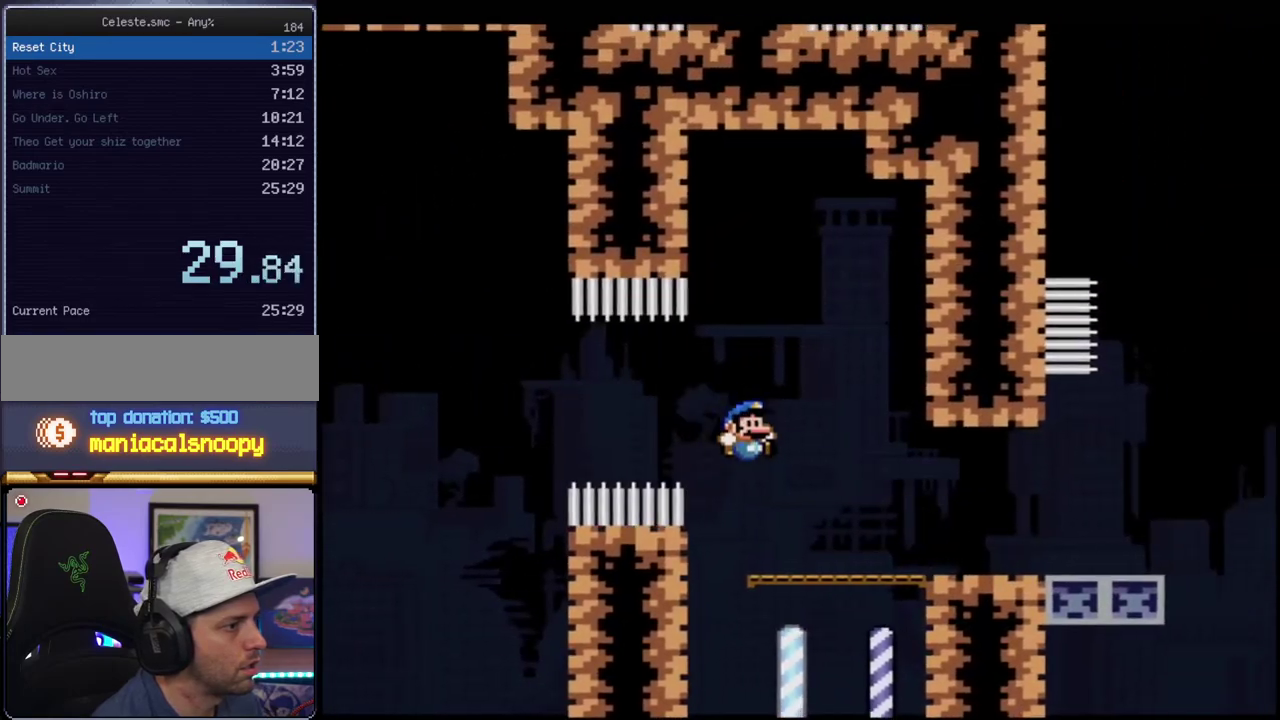
{"buttons": ["B", "Y"], "events": [[250, "R1", "down"], [383, "R1", "up"], [417, "B", "down"]]}
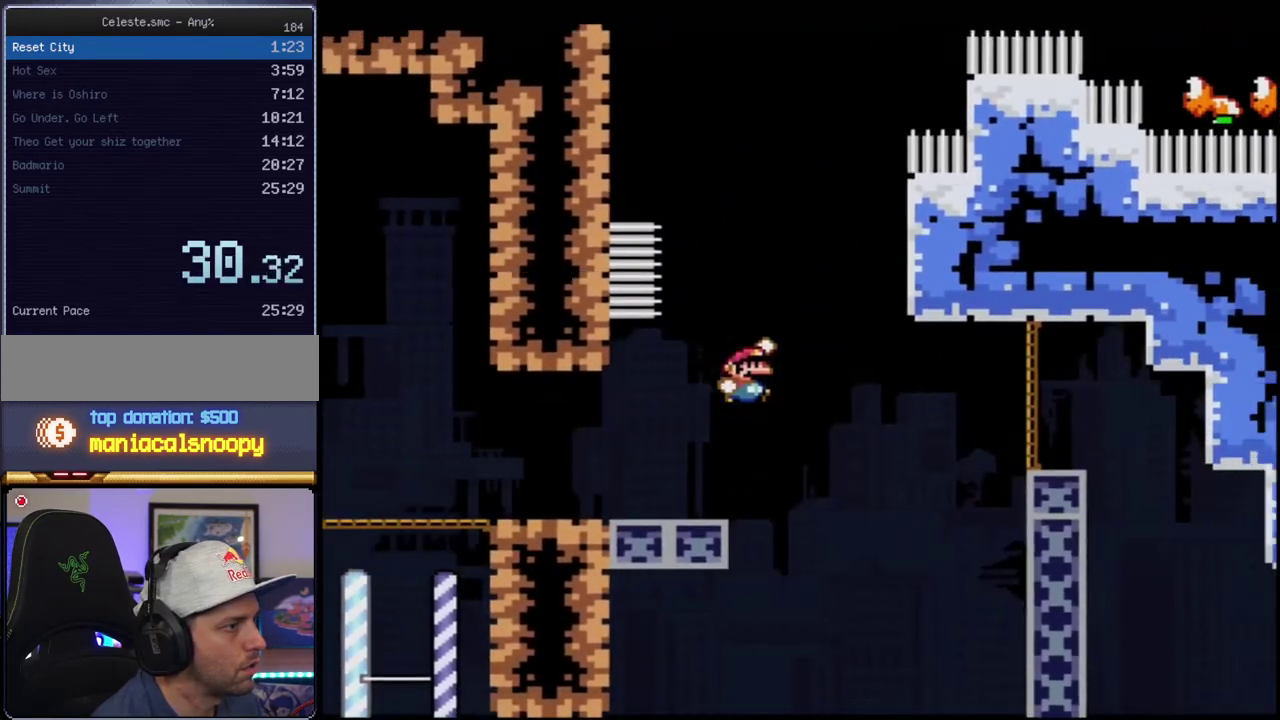
{"buttons": ["B", "Y", "DPAD_UP", "DPAD_RIGHT"], "events": [[67, "DPAD_RIGHT", "down"], [167, "B", "up"], [183, "DPAD_UP", "down"], [283, "B", "down"]]}
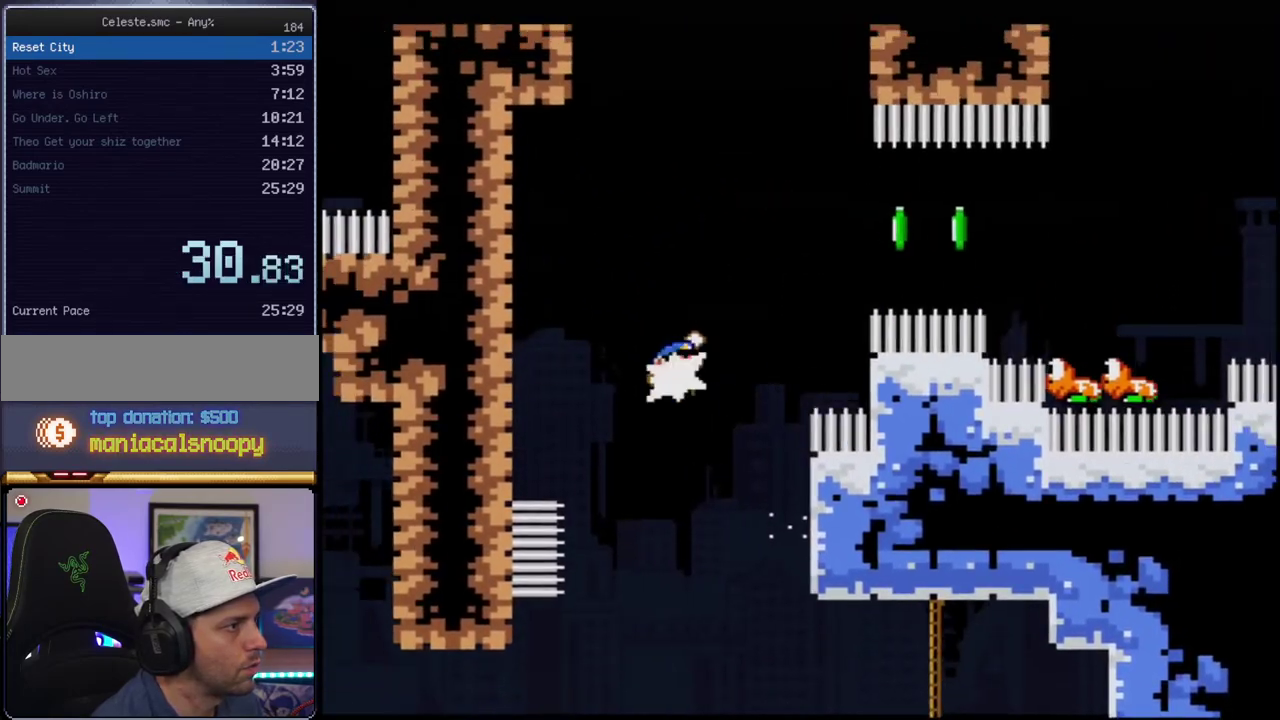
{"buttons": ["Y", "DPAD_LEFT"], "events": [[33, "R1", "down"], [133, "B", "up"], [133, "DPAD_UP", "up"], [133, "R1", "up"], [167, "DPAD_RIGHT", "up"], [467, "DPAD_LEFT", "down"]]}
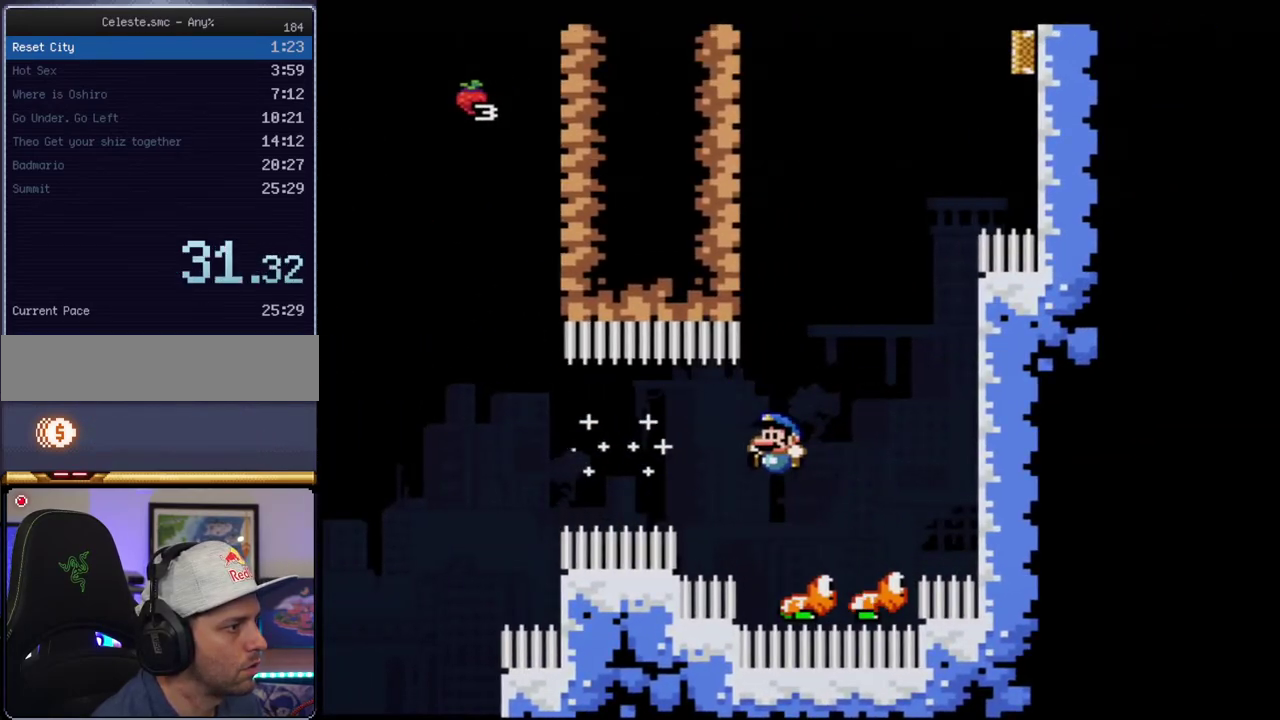
{"buttons": ["B", "Y", "DPAD_RIGHT"], "events": [[33, "B", "down"], [67, "DPAD_LEFT", "up"], [67, "DPAD_RIGHT", "down"], [350, "B", "up"], [467, "B", "down"]]}
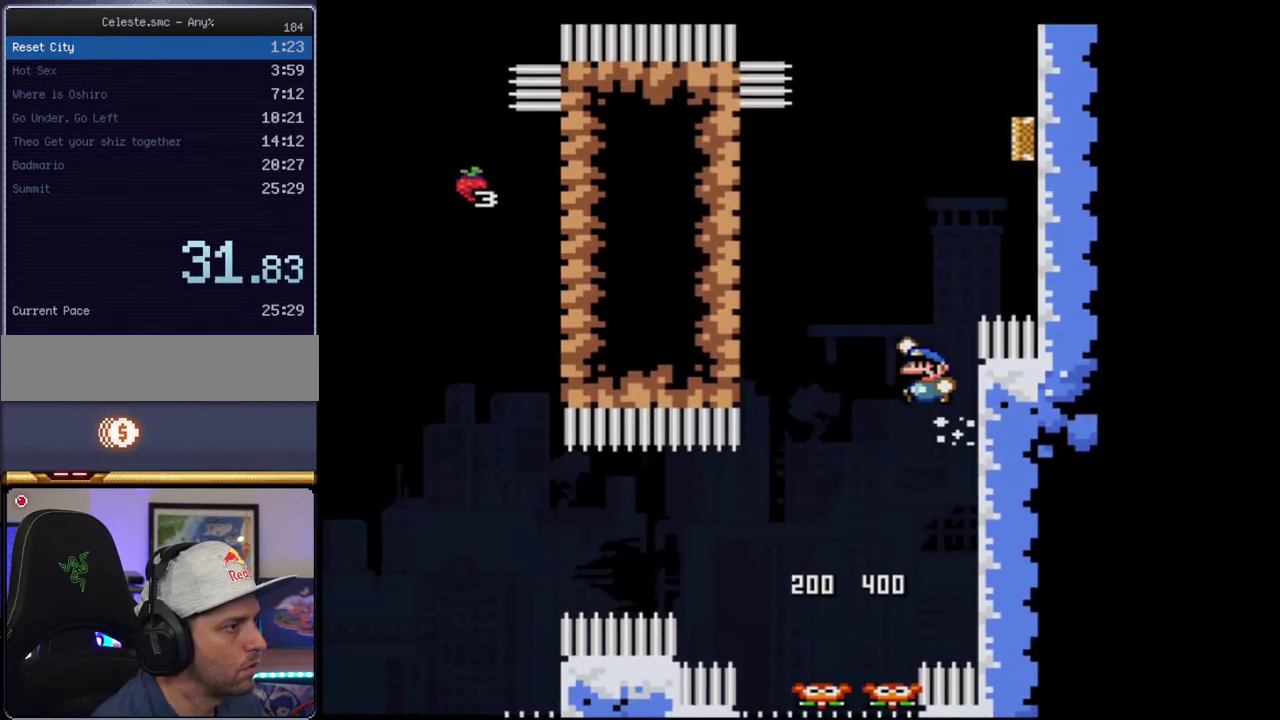
{"buttons": ["B", "Y", "DPAD_RIGHT"], "events": [[67, "DPAD_RIGHT", "up"], [100, "DPAD_LEFT", "down"], [317, "B", "up"], [433, "B", "down"], [500, "DPAD_LEFT", "up"], [500, "DPAD_RIGHT", "down"]]}
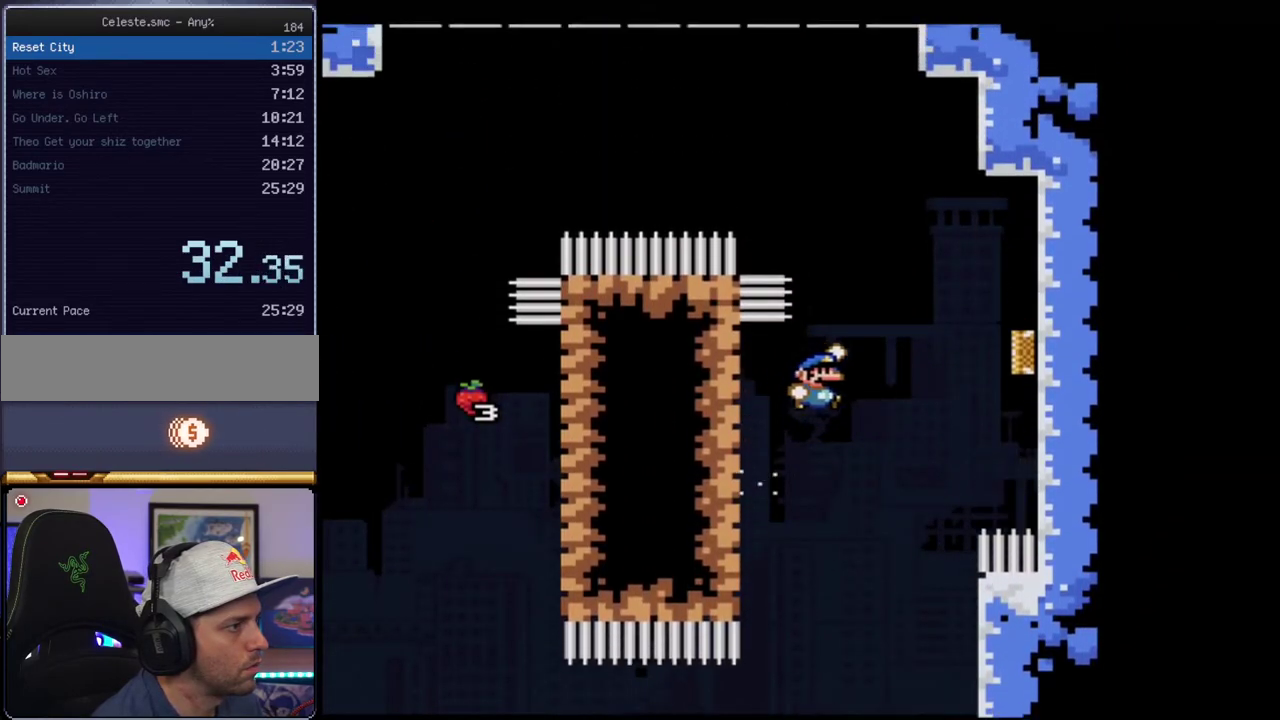
{"buttons": ["B", "Y"], "events": [[317, "DPAD_RIGHT", "up"]]}
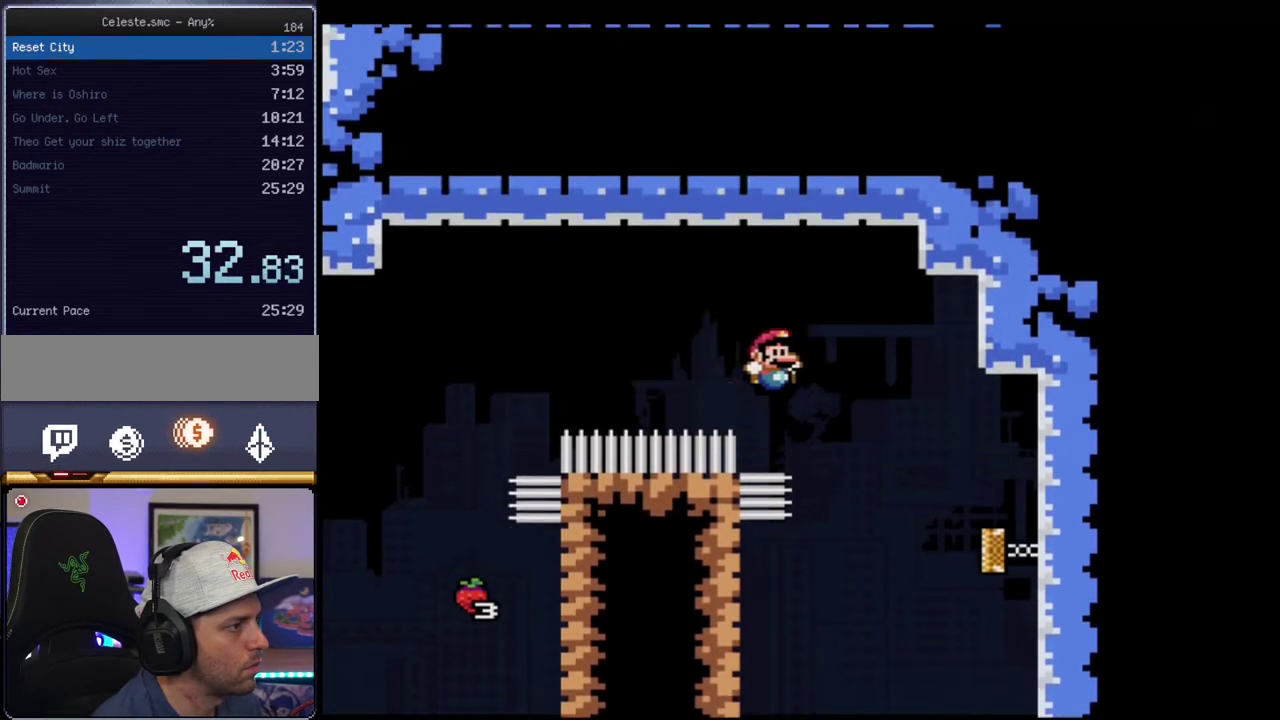
{"buttons": ["B", "Y"], "events": [[100, "B", "up"], [250, "B", "down"], [283, "DPAD_RIGHT", "down"], [500, "DPAD_RIGHT", "up"]]}
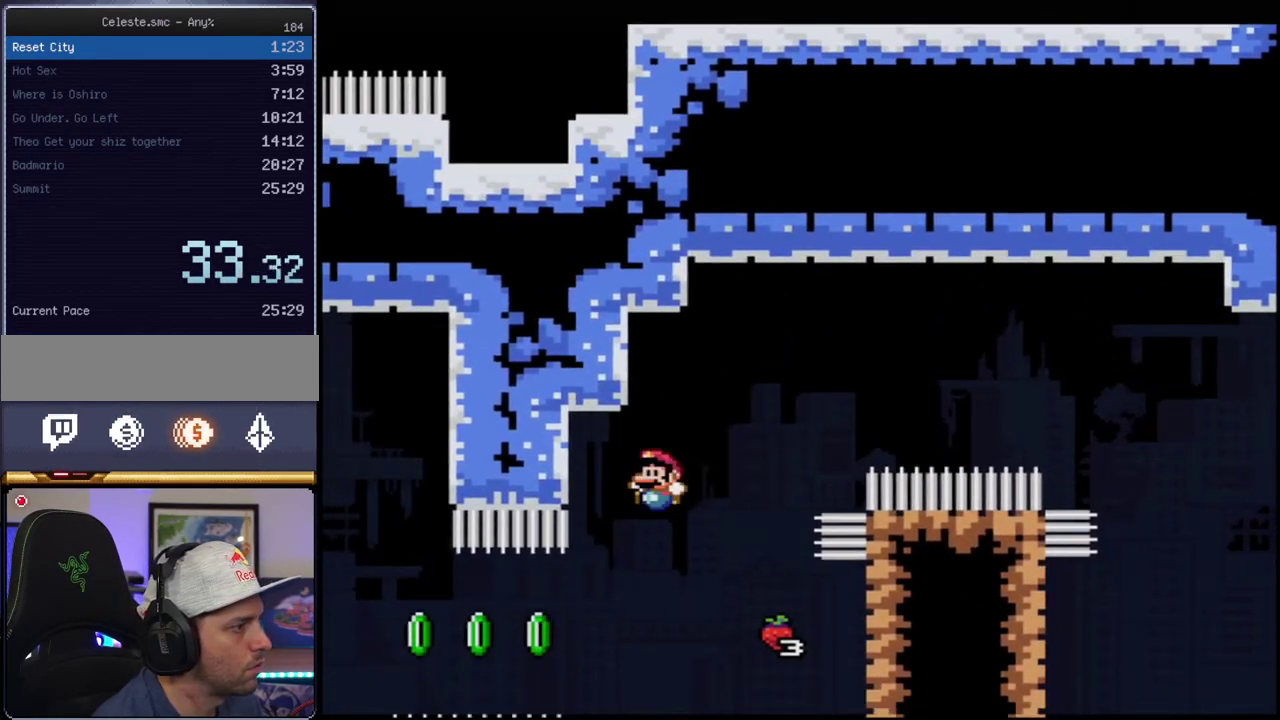
{"buttons": ["B", "Y"], "events": [[33, "DPAD_LEFT", "down"], [217, "R1", "down"], [250, "DPAD_LEFT", "up"], [500, "R1", "up"]]}
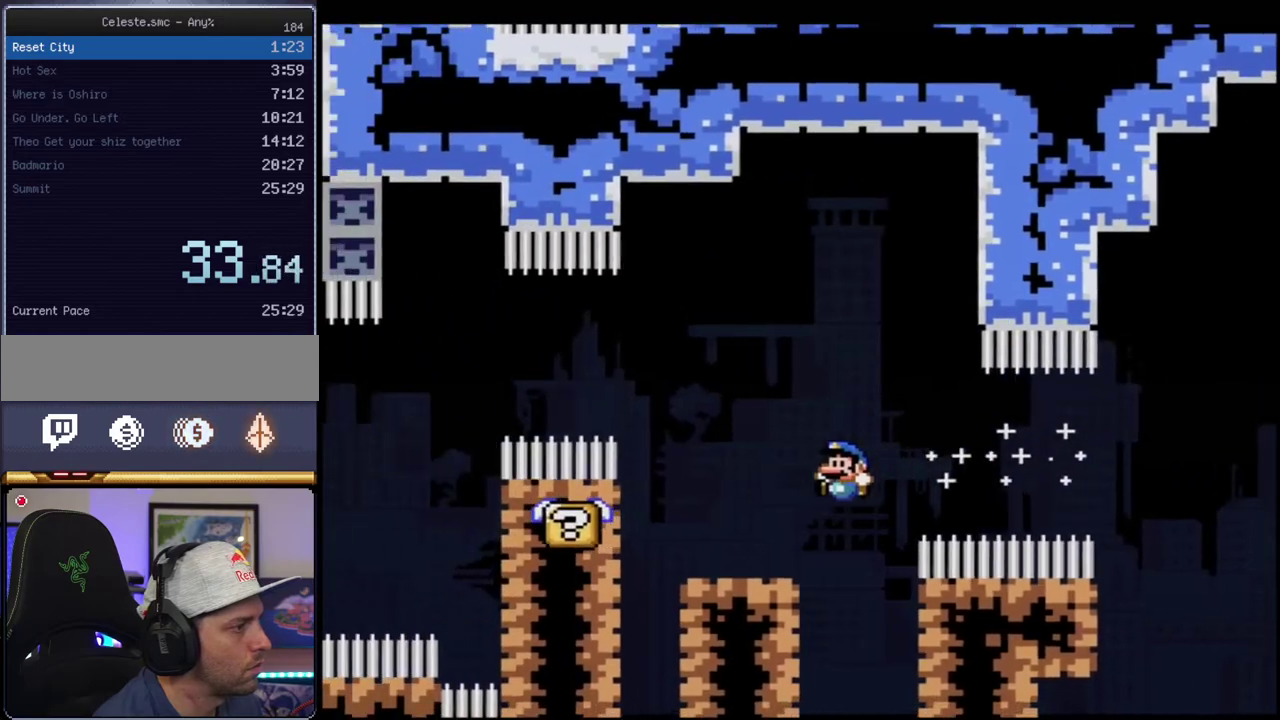
{"buttons": ["B", "Y", "DPAD_LEFT"], "events": [[67, "B", "up"], [100, "DPAD_RIGHT", "down"], [283, "B", "down"], [467, "DPAD_RIGHT", "up"], [500, "DPAD_LEFT", "down"]]}
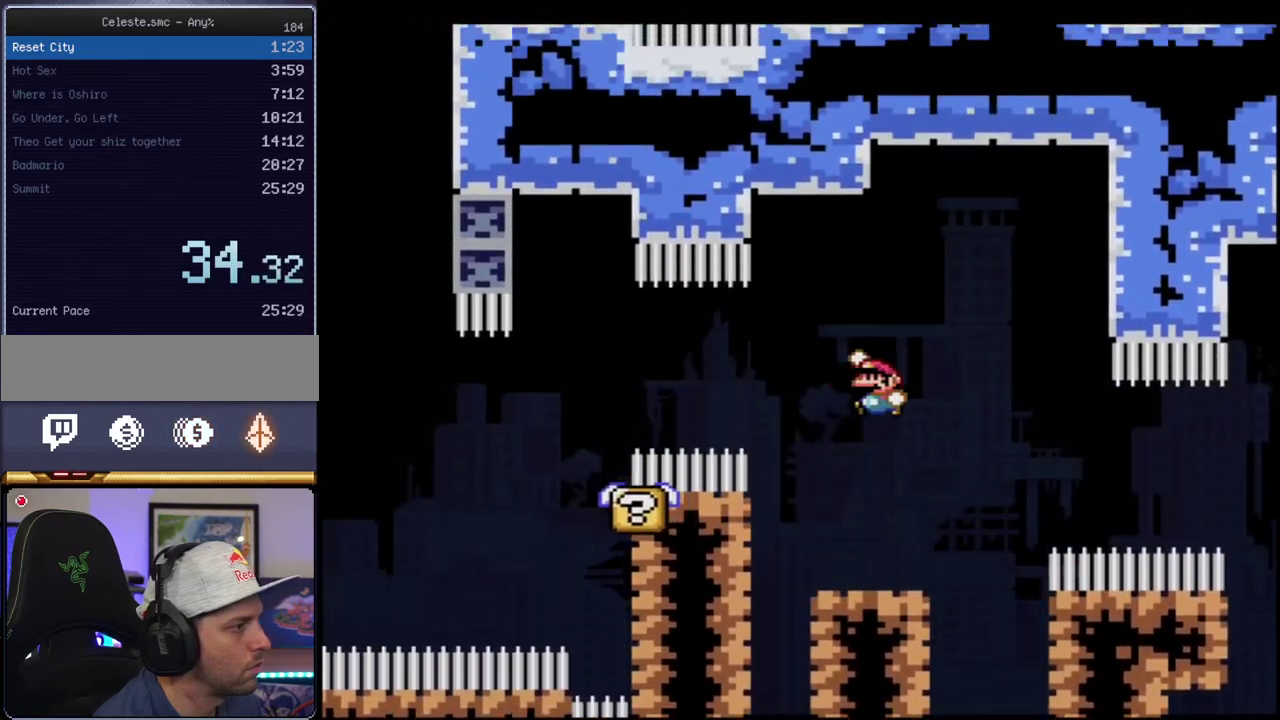
{"buttons": ["Y", "DPAD_RIGHT"], "events": [[133, "R1", "down"], [167, "DPAD_LEFT", "up"], [350, "R1", "up"], [400, "DPAD_RIGHT", "down"], [433, "B", "up"]]}
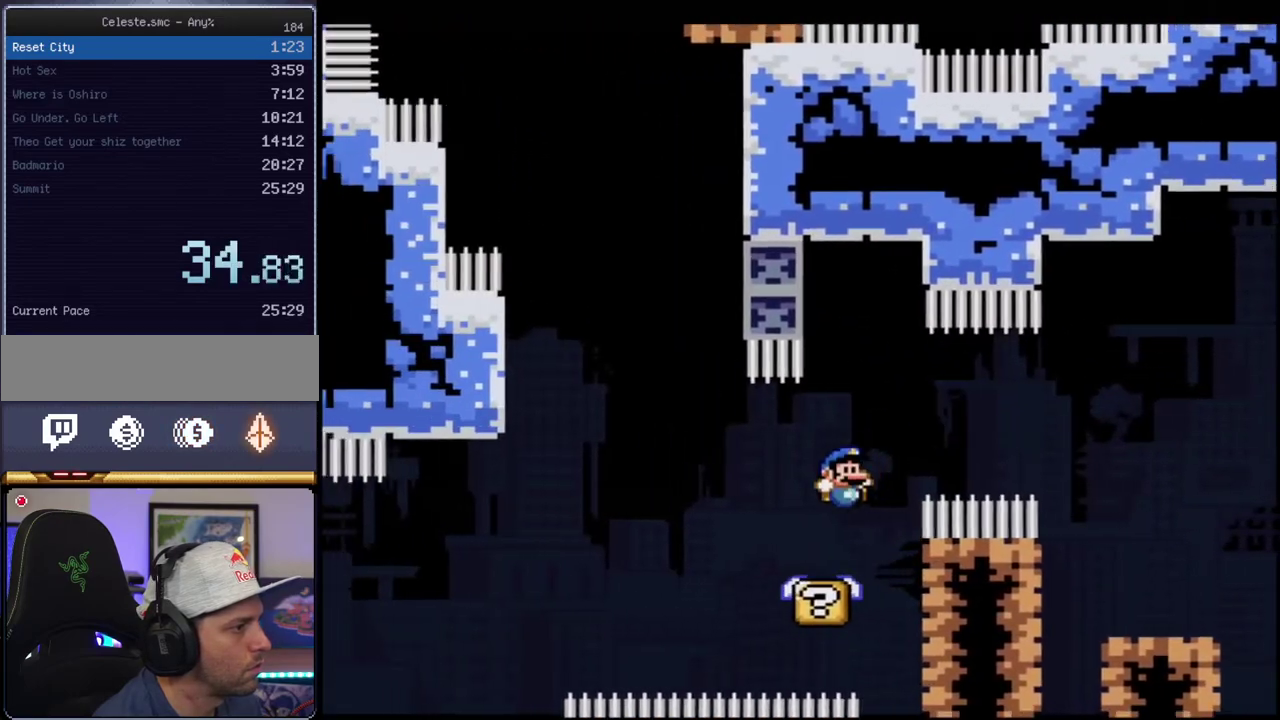
{"buttons": ["B", "Y", "DPAD_LEFT"], "events": [[67, "DPAD_LEFT", "down"], [67, "DPAD_RIGHT", "up"], [183, "B", "down"]]}
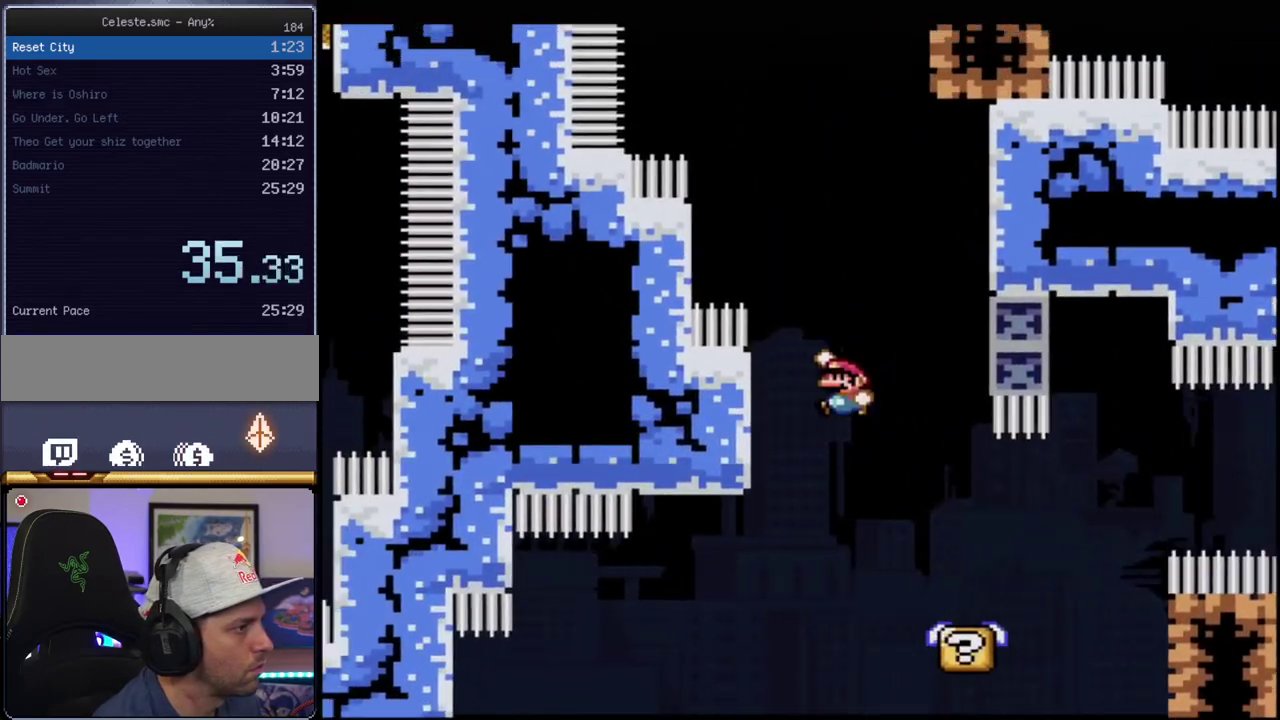
{"buttons": ["B", "Y", "DPAD_RIGHT"], "events": [[150, "B", "up"], [283, "B", "down"], [317, "DPAD_LEFT", "up"], [317, "DPAD_RIGHT", "down"]]}
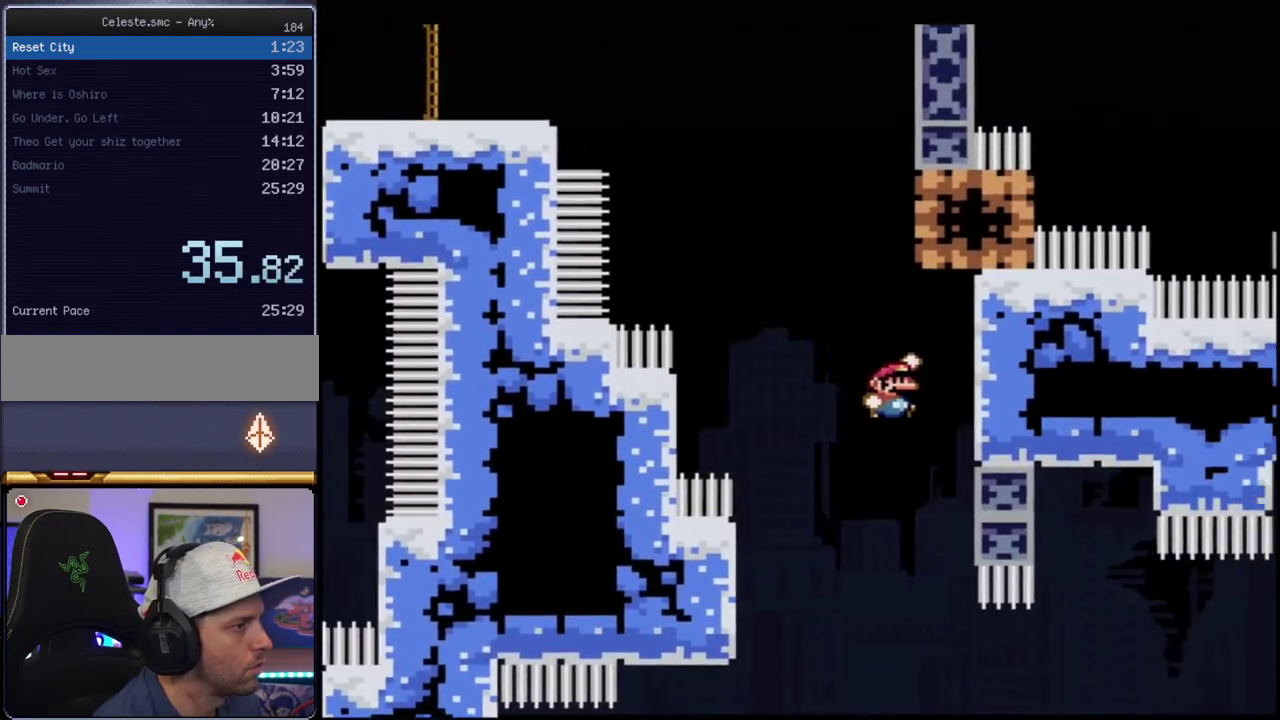
{"buttons": ["Y", "DPAD_UP", "DPAD_RIGHT"], "events": [[67, "B", "up"], [183, "B", "down"], [283, "DPAD_RIGHT", "up"], [317, "DPAD_LEFT", "down"], [383, "DPAD_UP", "down"], [467, "B", "up"], [467, "DPAD_LEFT", "up"], [467, "DPAD_RIGHT", "down"]]}
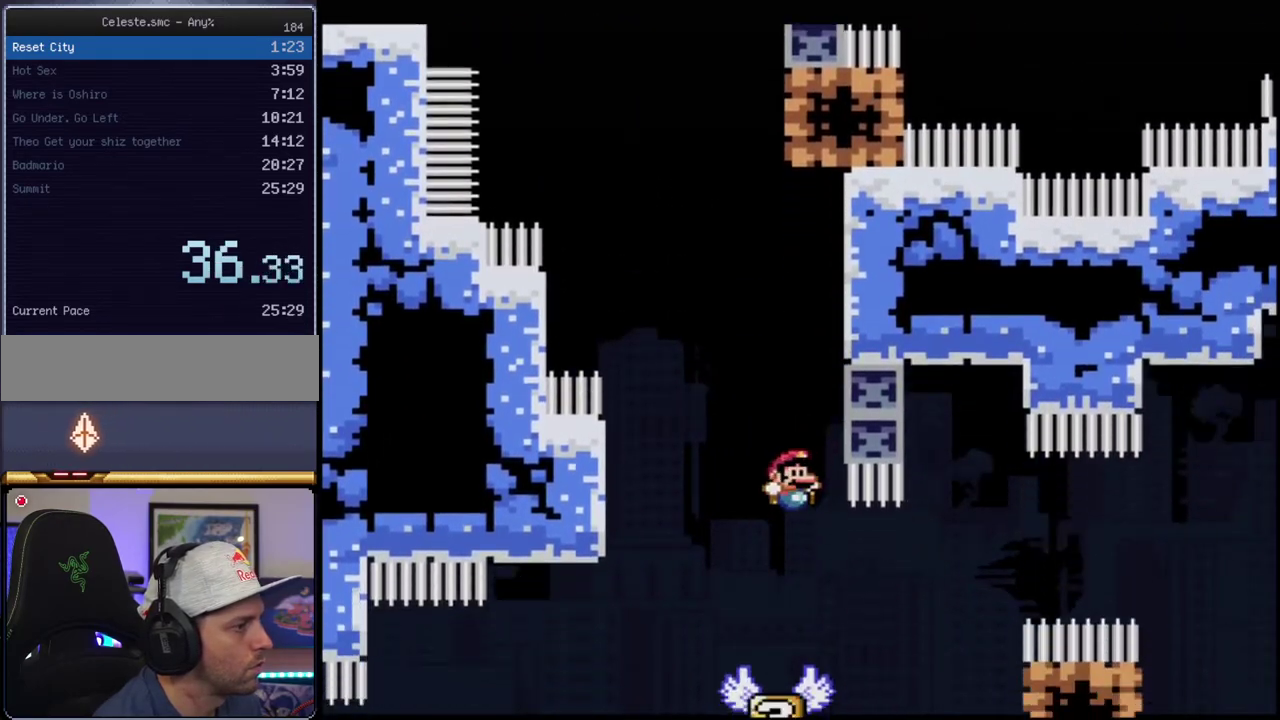
{"buttons": ["B", "Y"], "events": [[33, "DPAD_UP", "up"], [67, "B", "down"], [100, "DPAD_LEFT", "down"], [100, "DPAD_RIGHT", "up"], [133, "DPAD_UP", "down"], [317, "DPAD_LEFT", "up"], [317, "DPAD_RIGHT", "down"], [317, "DPAD_UP", "up"], [350, "B", "up"], [433, "B", "down"], [433, "DPAD_UP", "down"], [500, "DPAD_RIGHT", "up"], [500, "DPAD_UP", "up"]]}
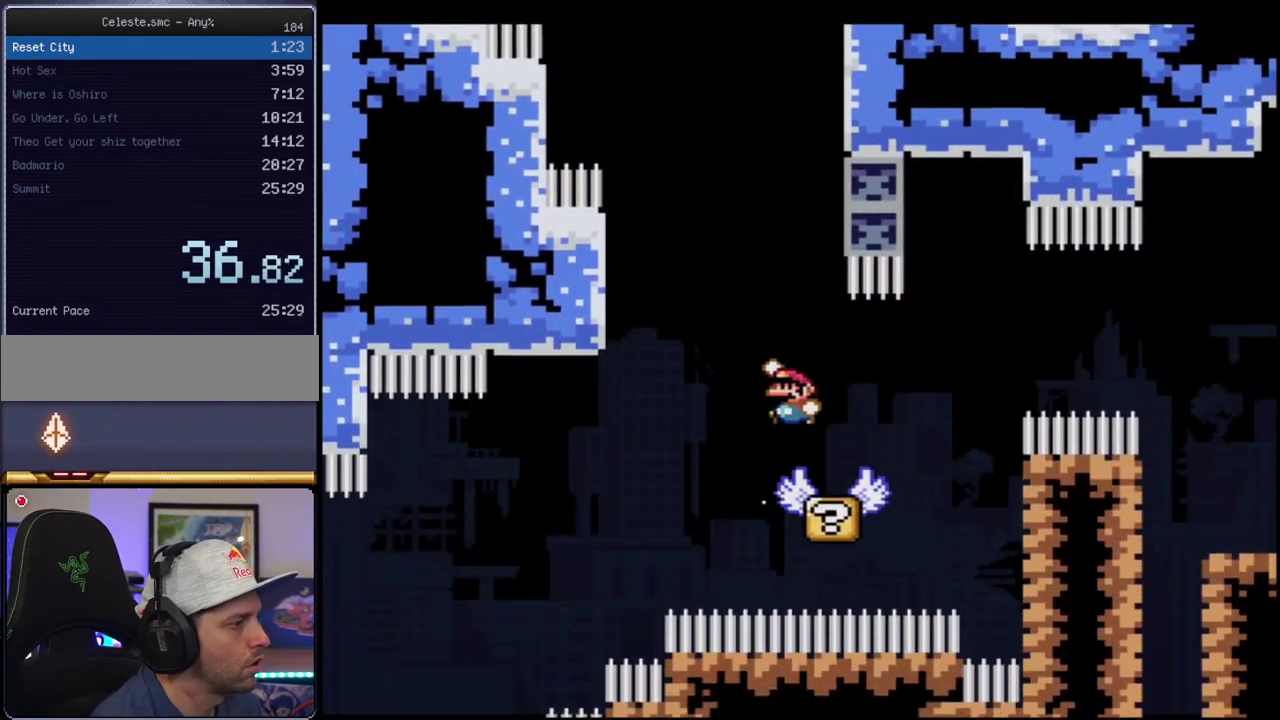
{"buttons": ["B", "Y", "R1", "DPAD_UP", "DPAD_LEFT"], "events": [[33, "DPAD_LEFT", "down"], [67, "B", "up"], [133, "B", "down"], [433, "DPAD_UP", "down"], [433, "R1", "down"]]}
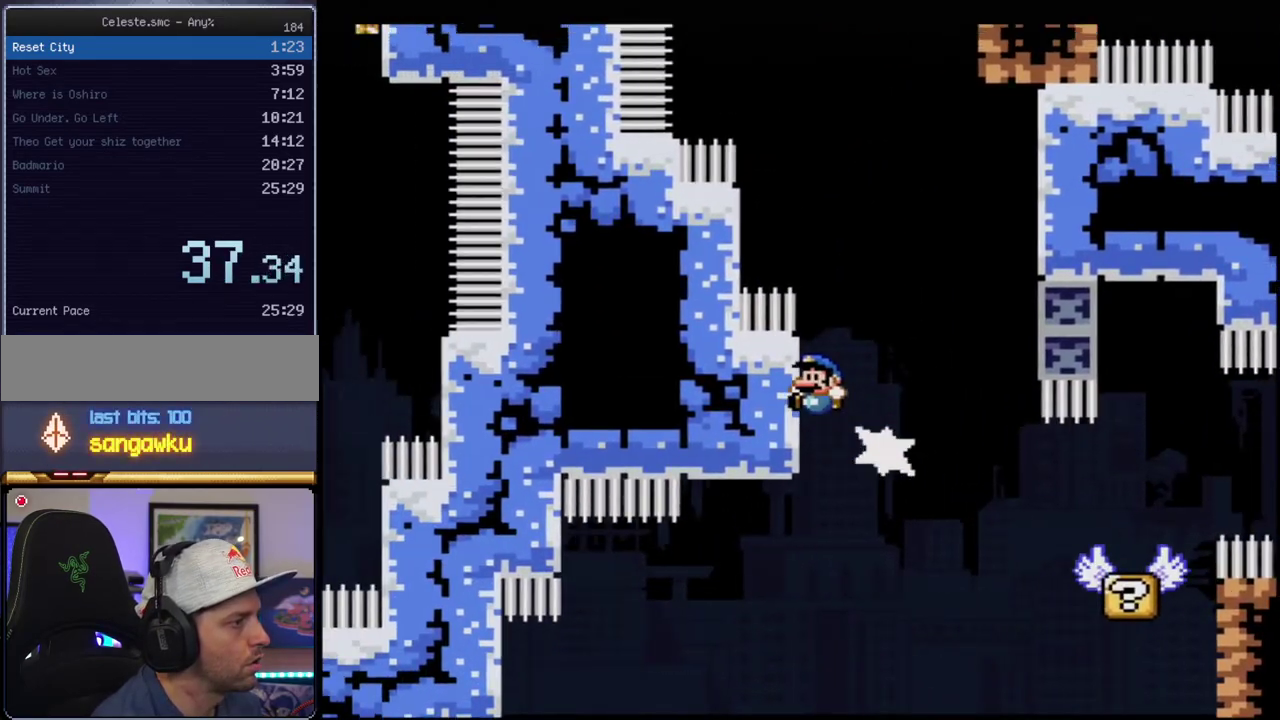
{"buttons": ["Y", "DPAD_LEFT"], "events": [[67, "R1", "up"], [100, "B", "up"], [133, "DPAD_UP", "up"], [167, "DPAD_LEFT", "up"], [183, "B", "down"], [183, "DPAD_RIGHT", "down"], [383, "DPAD_LEFT", "down"], [383, "DPAD_RIGHT", "up"], [500, "B", "up"]]}
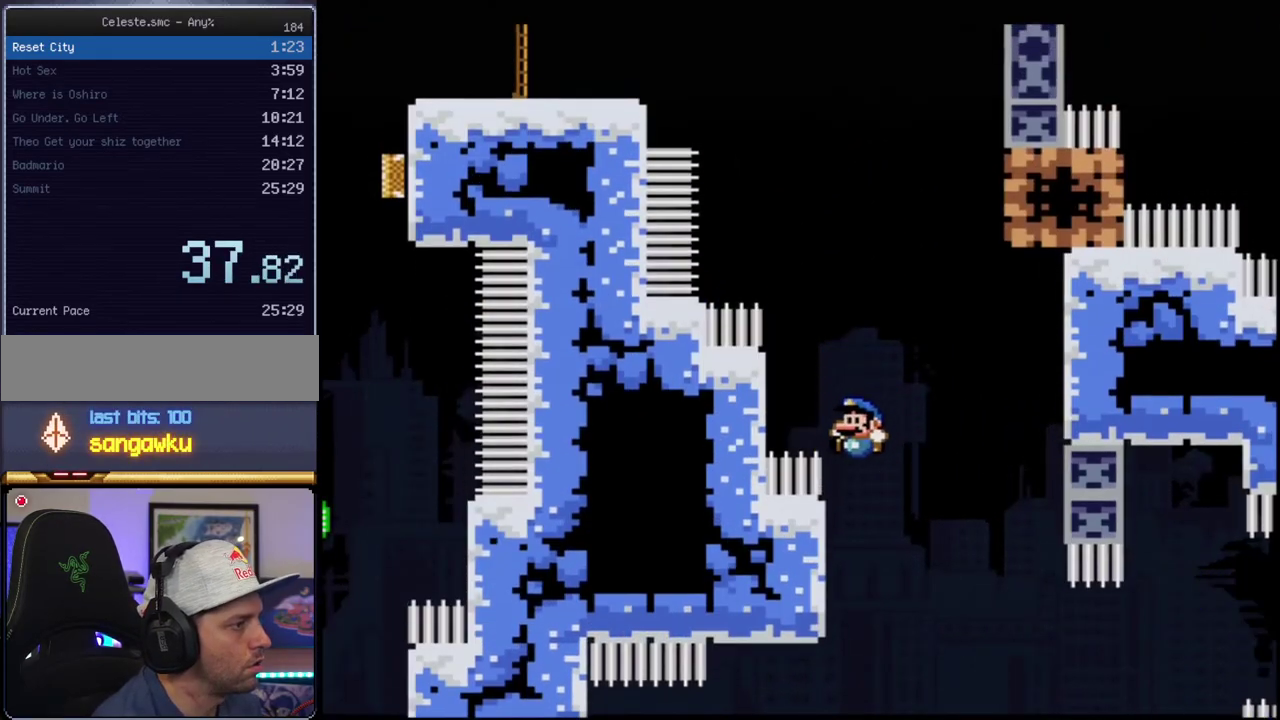
{"buttons": ["Y"], "events": [[283, "B", "down"], [383, "DPAD_LEFT", "up"], [467, "B", "up"]]}
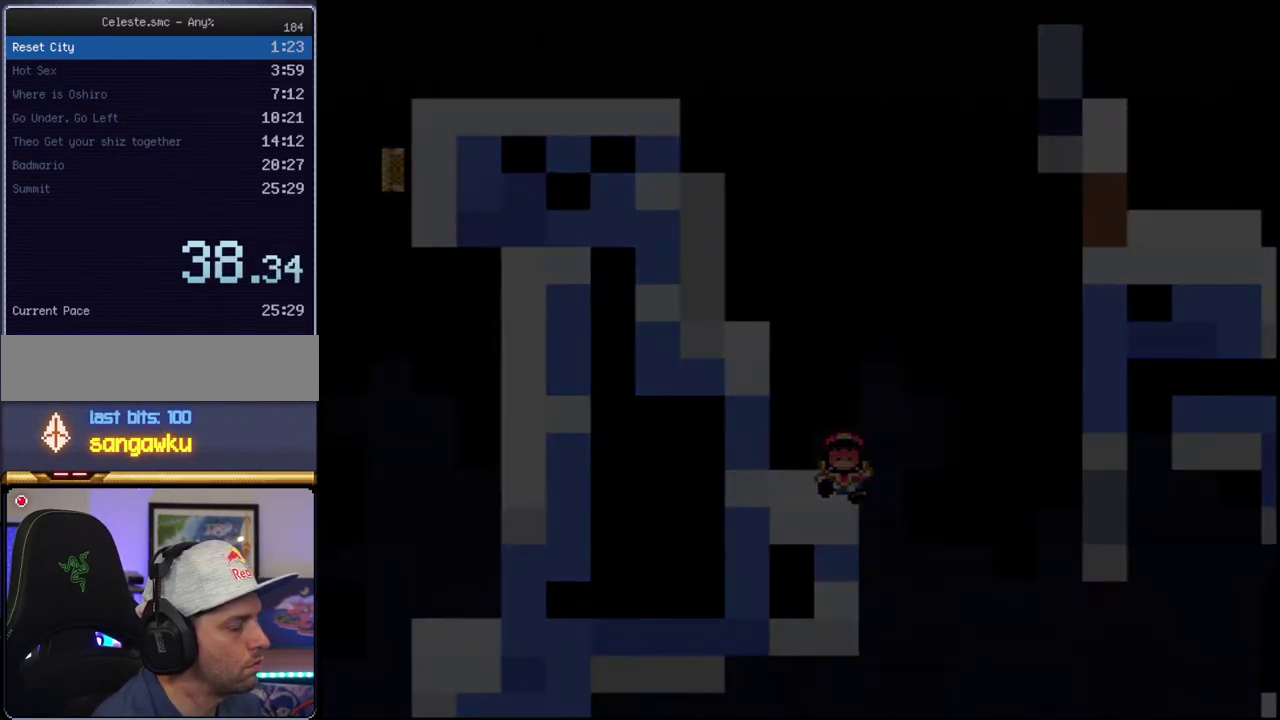
{"buttons": ["Y"], "events": []}
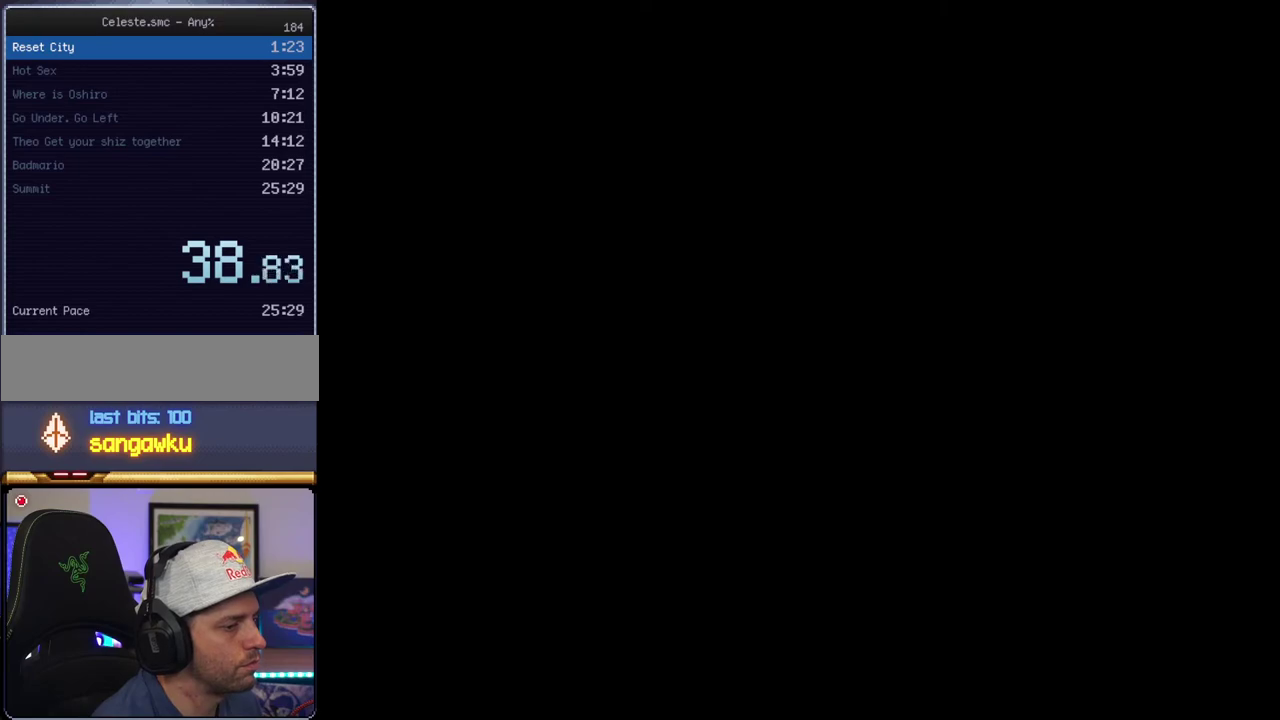
{"buttons": ["Y"], "events": []}
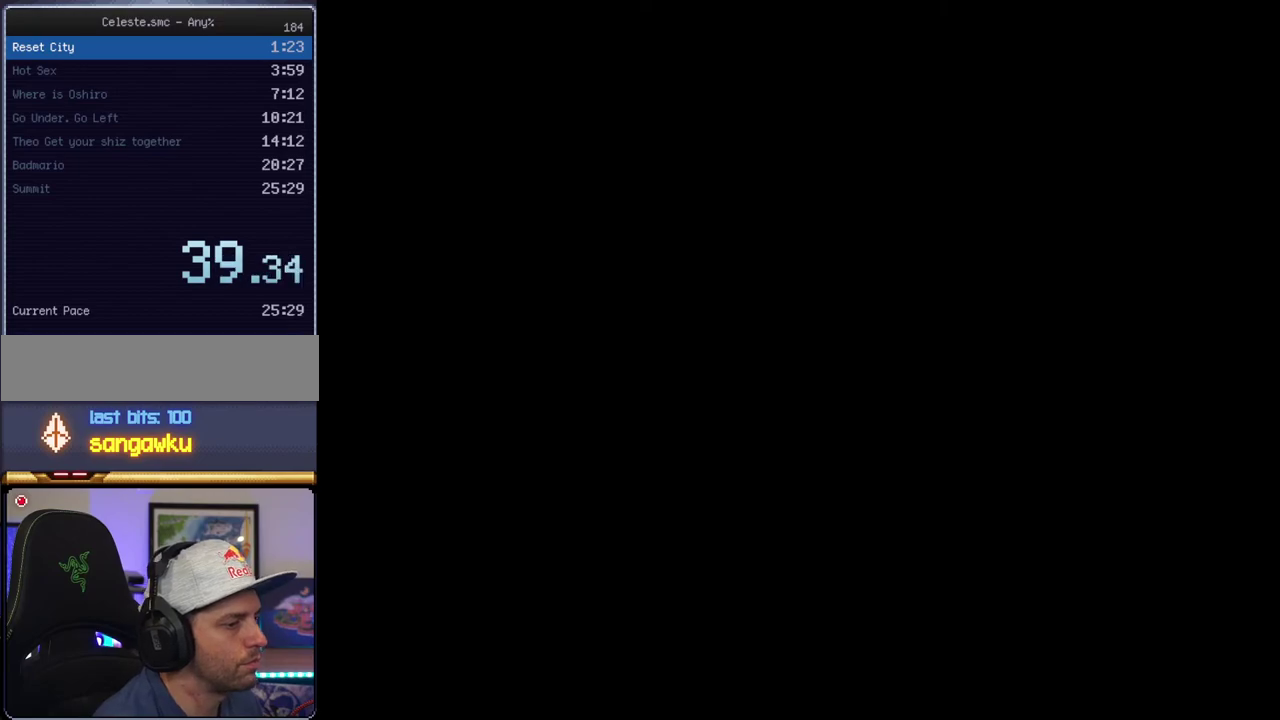
{"buttons": ["Y"], "events": []}
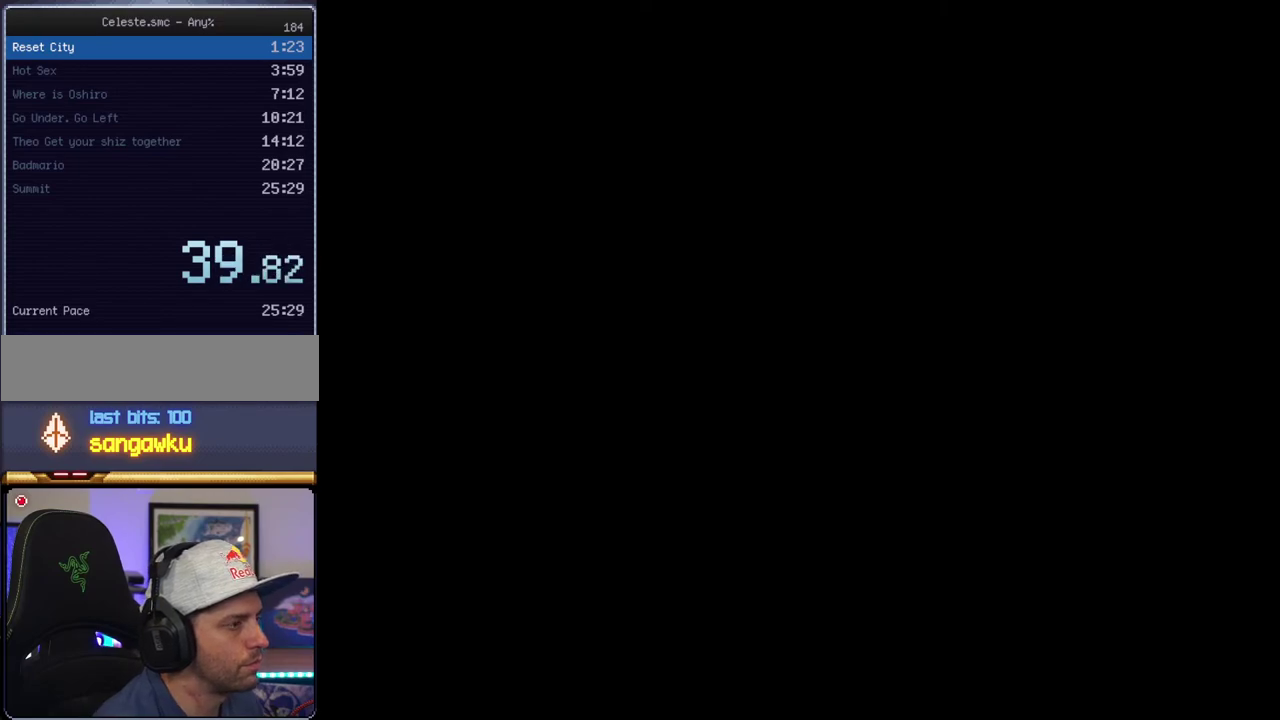
{"buttons": [], "events": [[433, "Y", "up"]]}